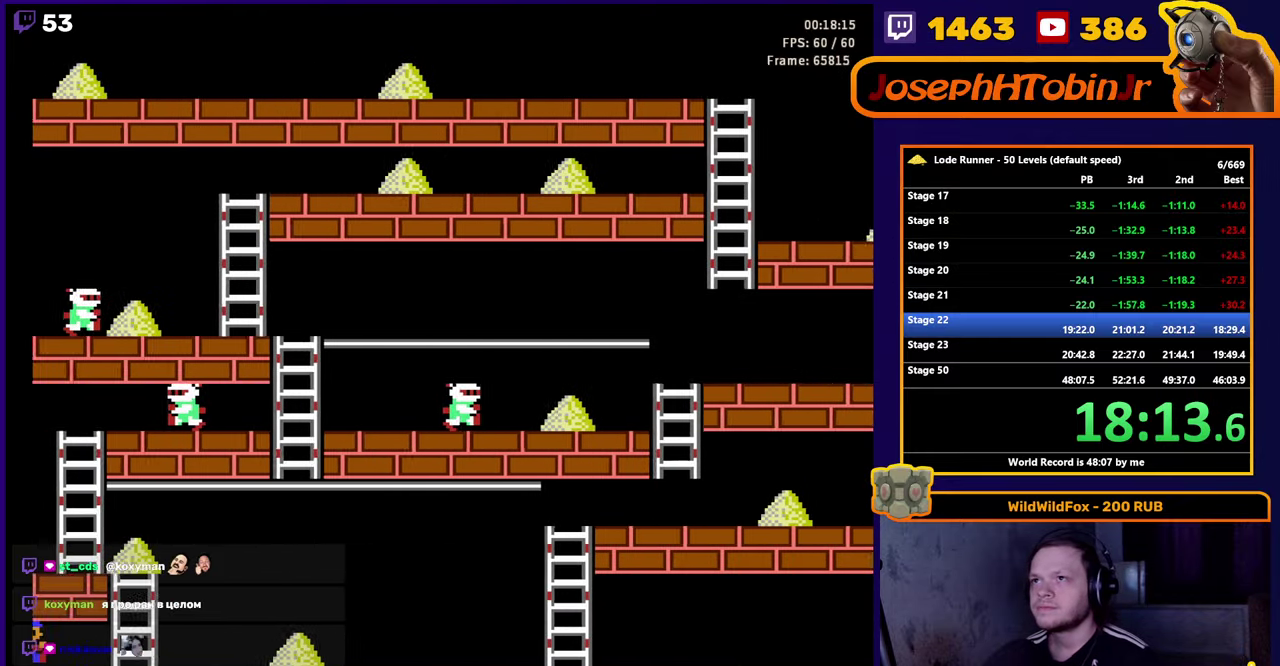
Gameplay with a controller (Nintendo layout); each line is a JSON object with the inputs held at the frame after it. "events" lists button and stick changes between this image and that frame as [ms after this image, input, new state], when the widget could be followed in between. Not read: L3 R3.
{"buttons": ["DPAD_RIGHT"], "events": [[300, "DPAD_RIGHT", "down"]]}
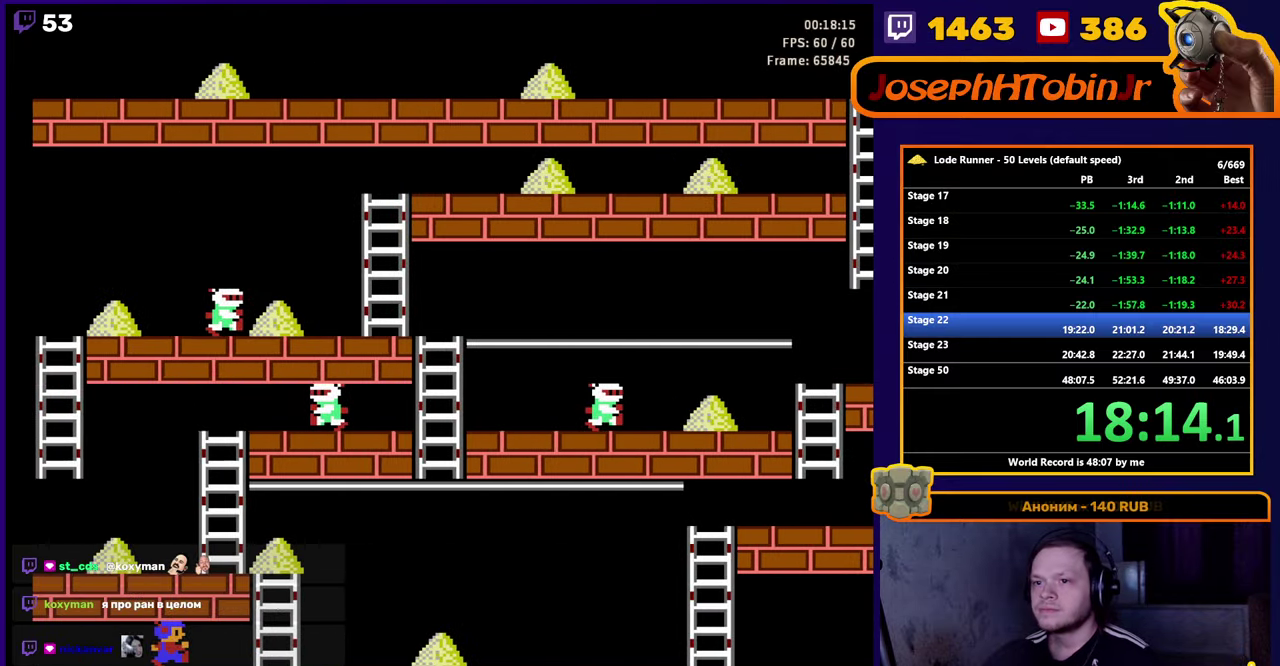
{"buttons": ["DPAD_RIGHT"], "events": []}
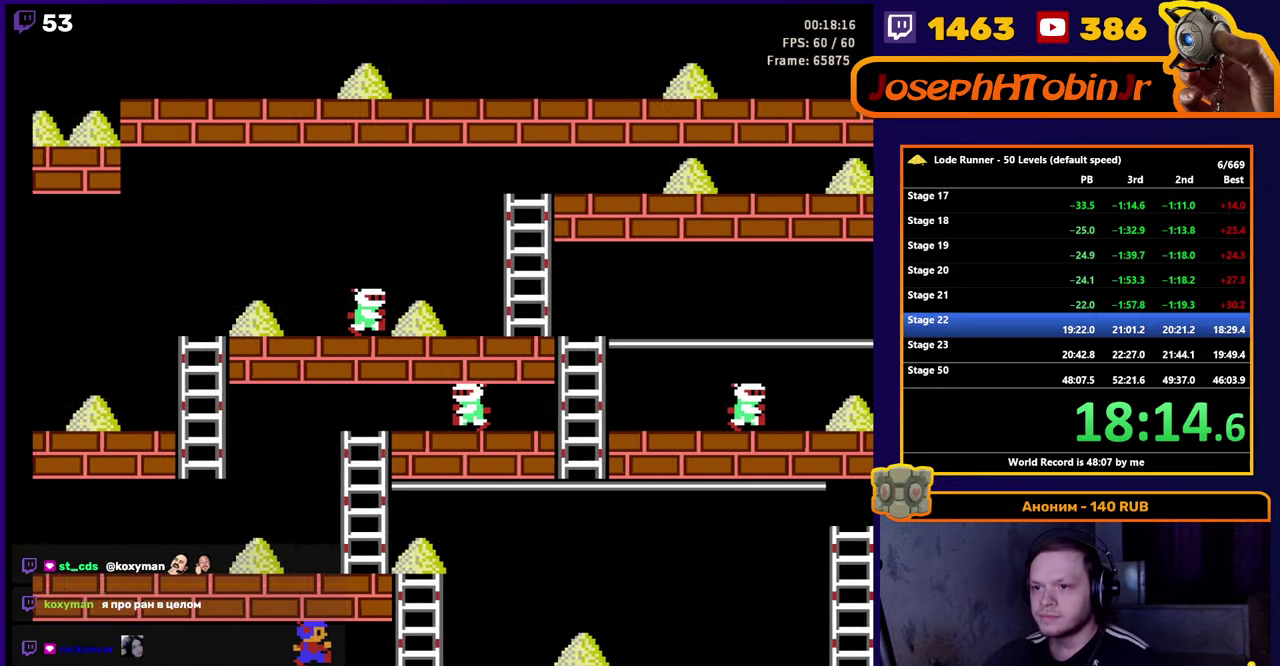
{"buttons": ["DPAD_RIGHT"], "events": []}
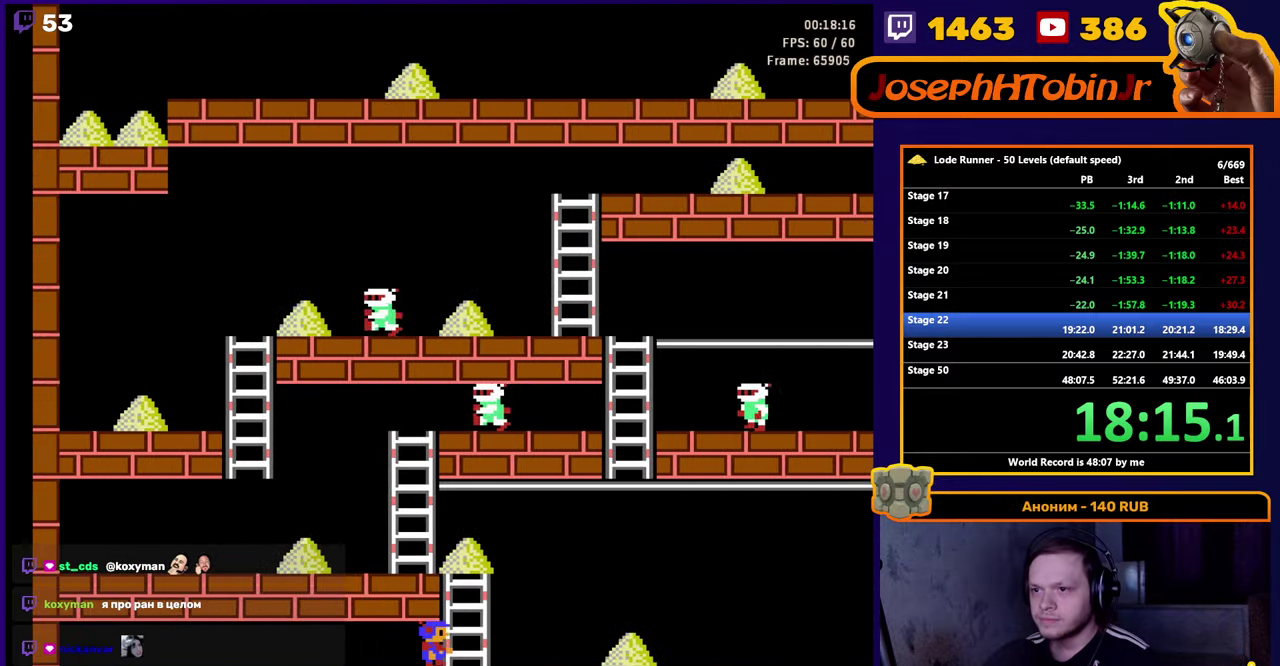
{"buttons": ["DPAD_UP", "DPAD_LEFT"], "events": [[33, "DPAD_UP", "down"], [133, "DPAD_RIGHT", "up"], [500, "DPAD_LEFT", "down"]]}
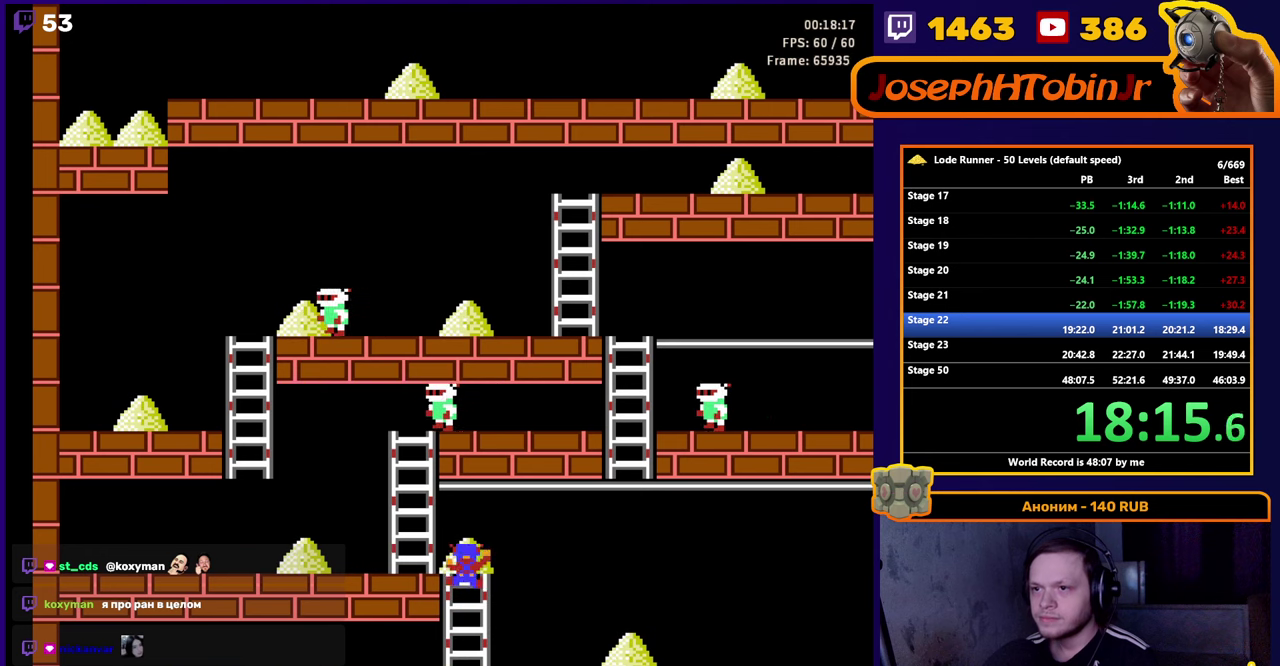
{"buttons": ["DPAD_LEFT"], "events": [[33, "DPAD_UP", "up"], [200, "DPAD_UP", "down"], [283, "DPAD_LEFT", "up"], [416, "DPAD_LEFT", "down"], [450, "DPAD_UP", "up"]]}
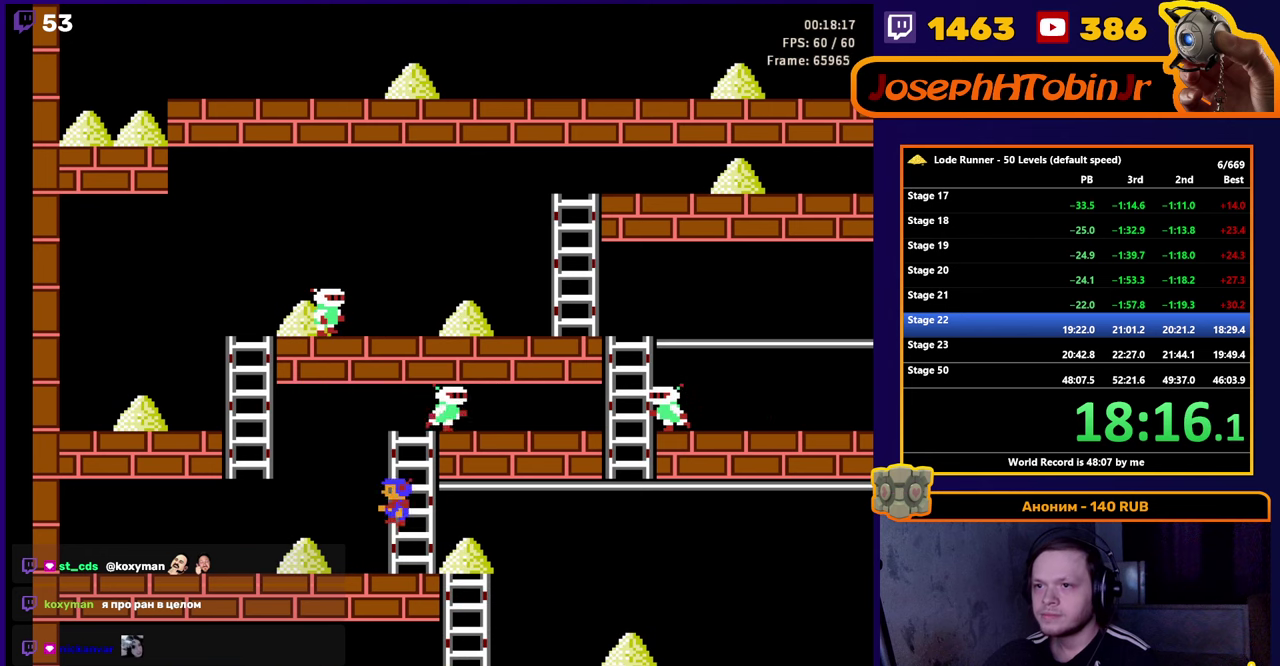
{"buttons": ["DPAD_LEFT"], "events": []}
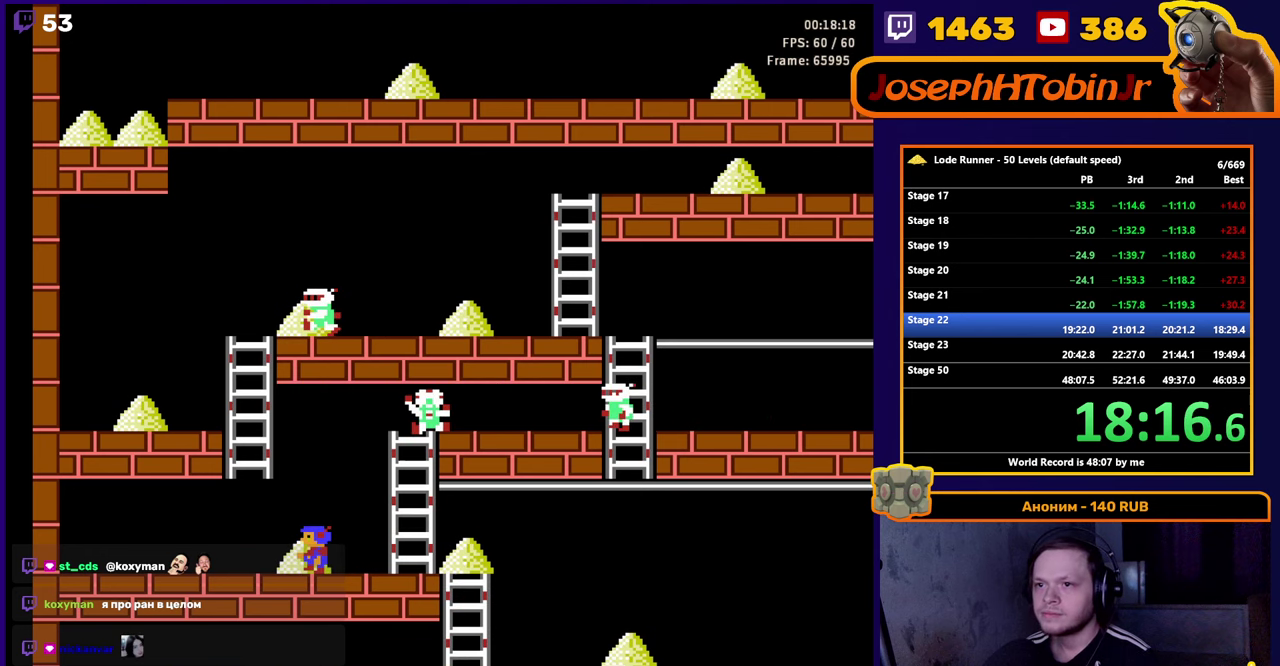
{"buttons": ["DPAD_RIGHT"], "events": [[100, "DPAD_LEFT", "up"], [116, "DPAD_RIGHT", "down"]]}
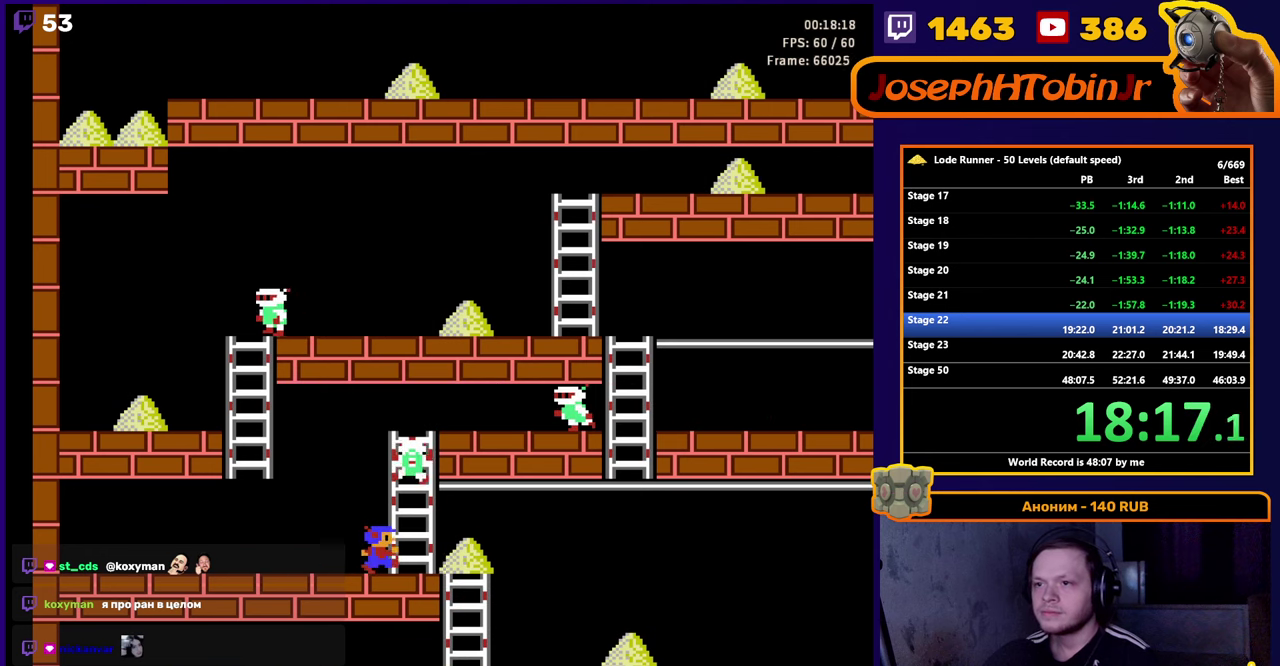
{"buttons": ["DPAD_RIGHT"], "events": []}
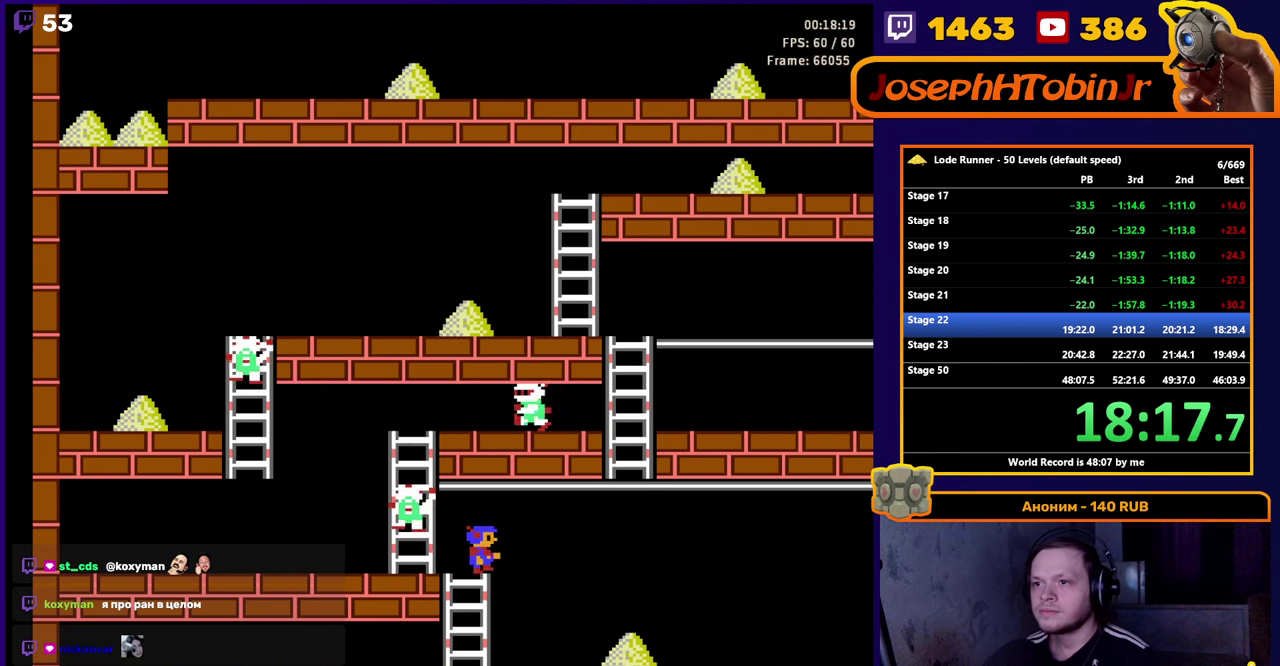
{"buttons": ["DPAD_RIGHT"], "events": []}
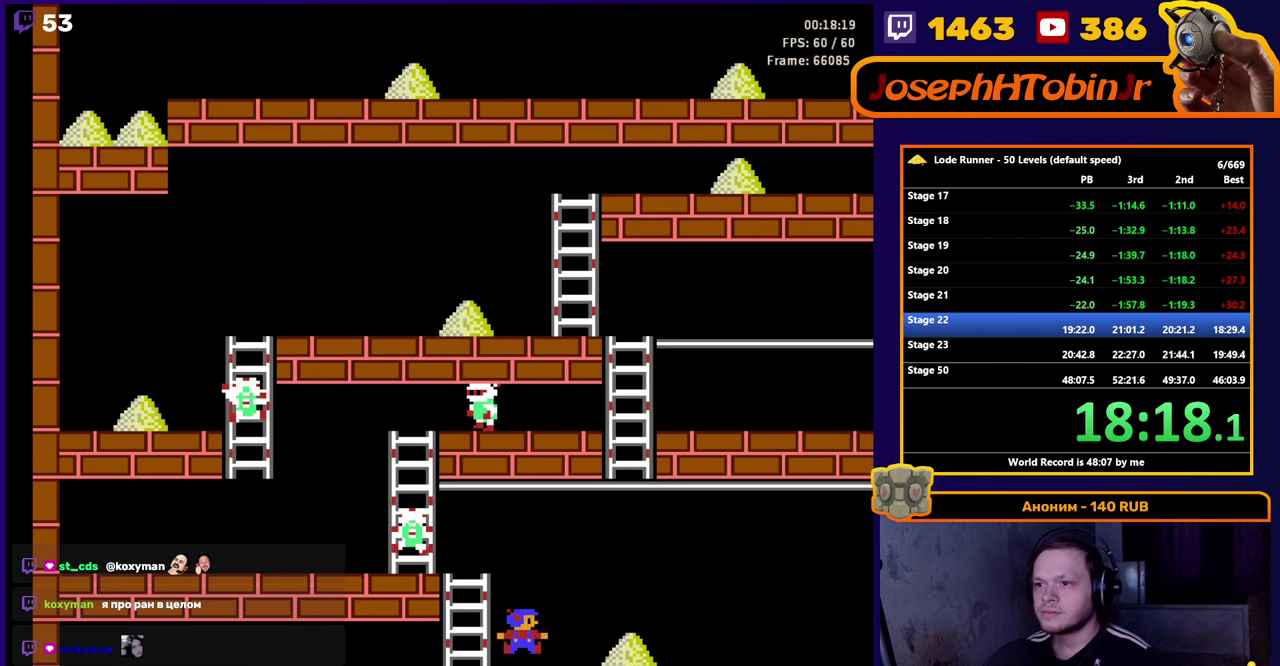
{"buttons": ["DPAD_RIGHT"], "events": []}
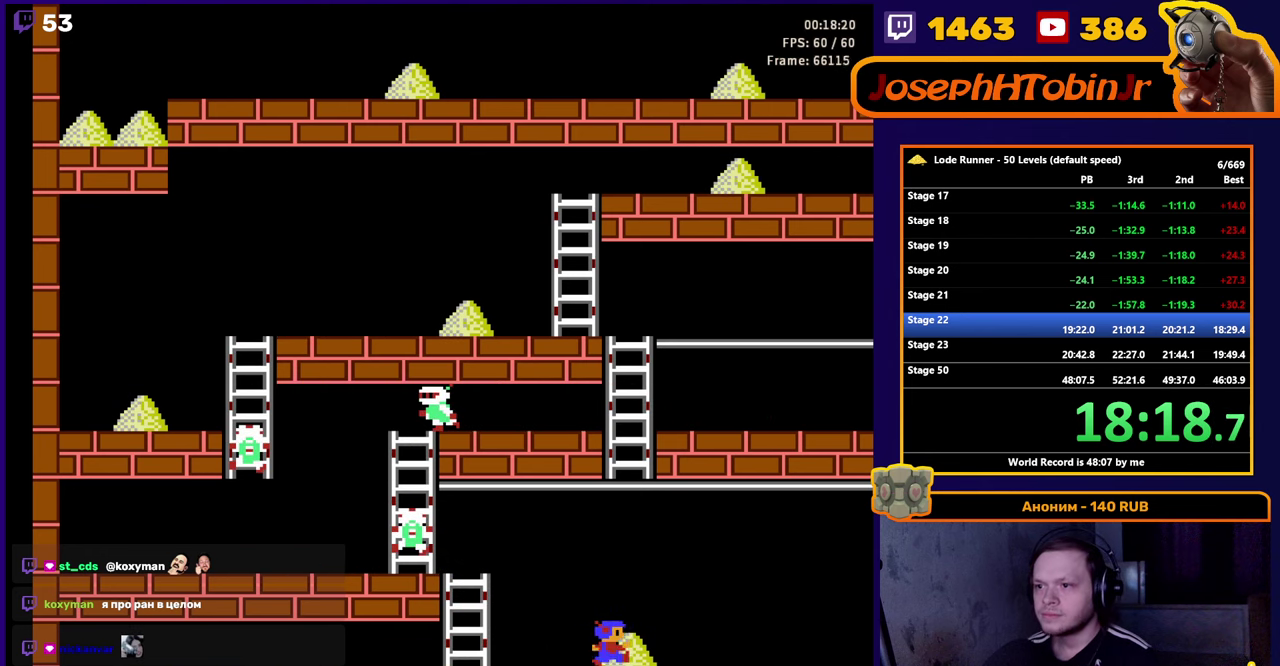
{"buttons": ["DPAD_RIGHT"], "events": []}
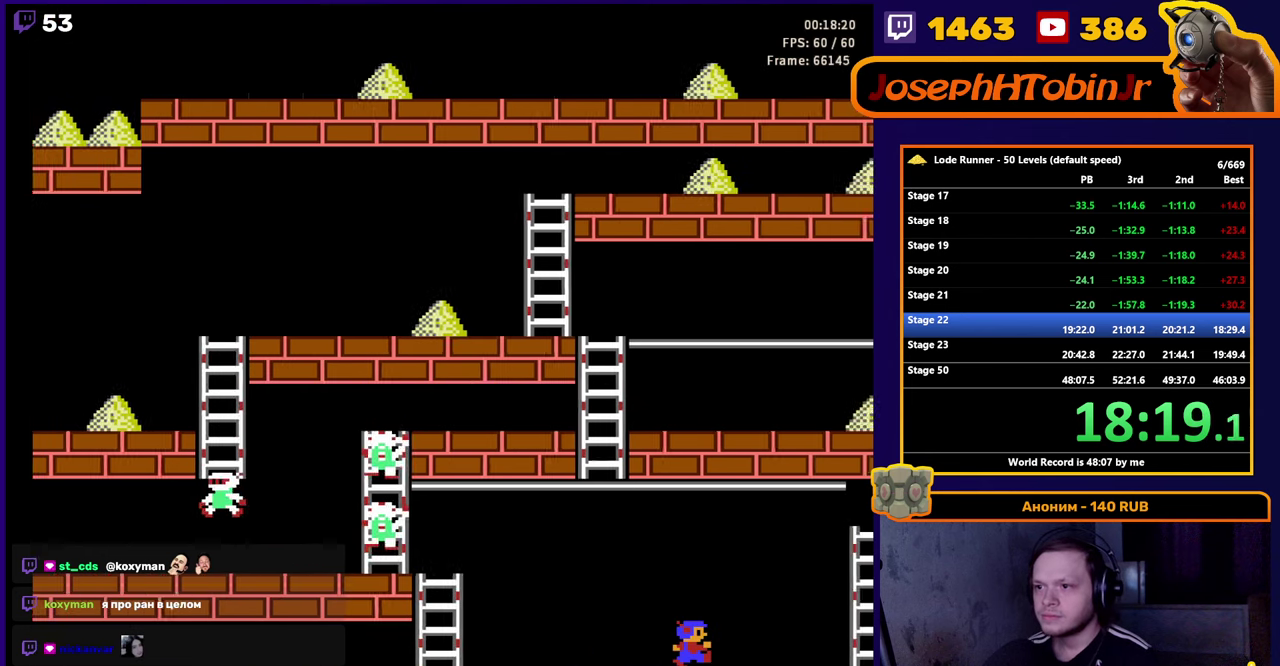
{"buttons": ["DPAD_RIGHT"], "events": []}
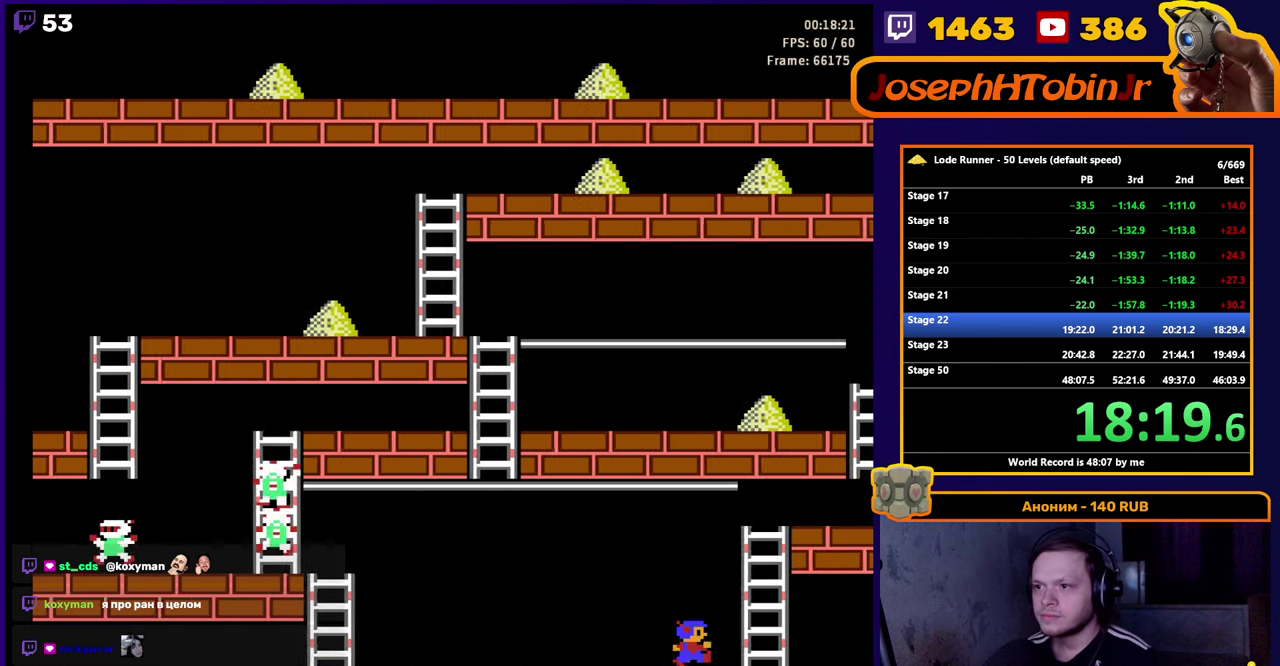
{"buttons": ["DPAD_RIGHT"], "events": []}
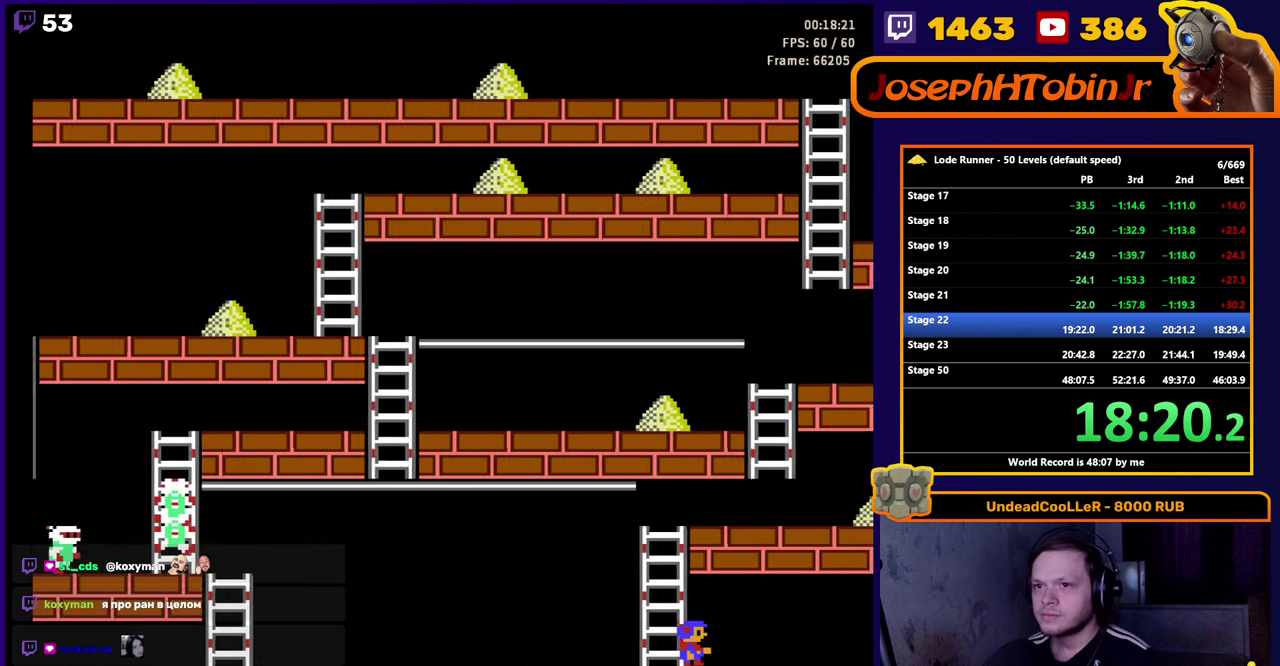
{"buttons": ["DPAD_RIGHT"], "events": []}
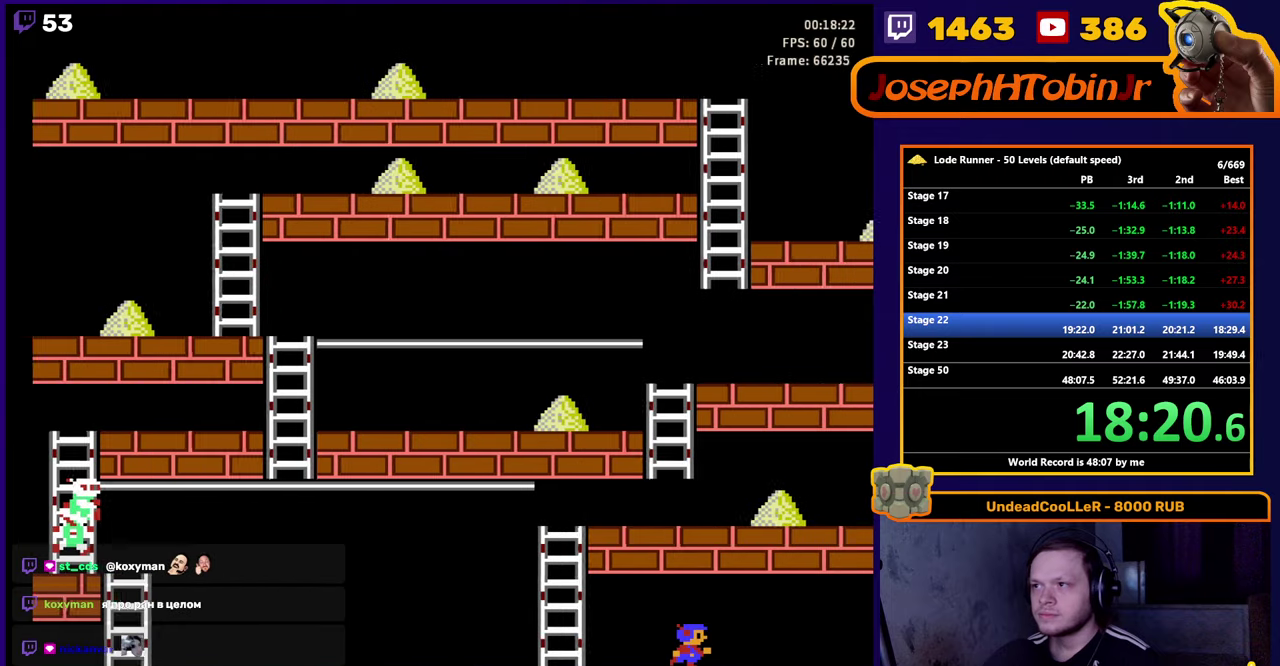
{"buttons": ["DPAD_RIGHT"], "events": []}
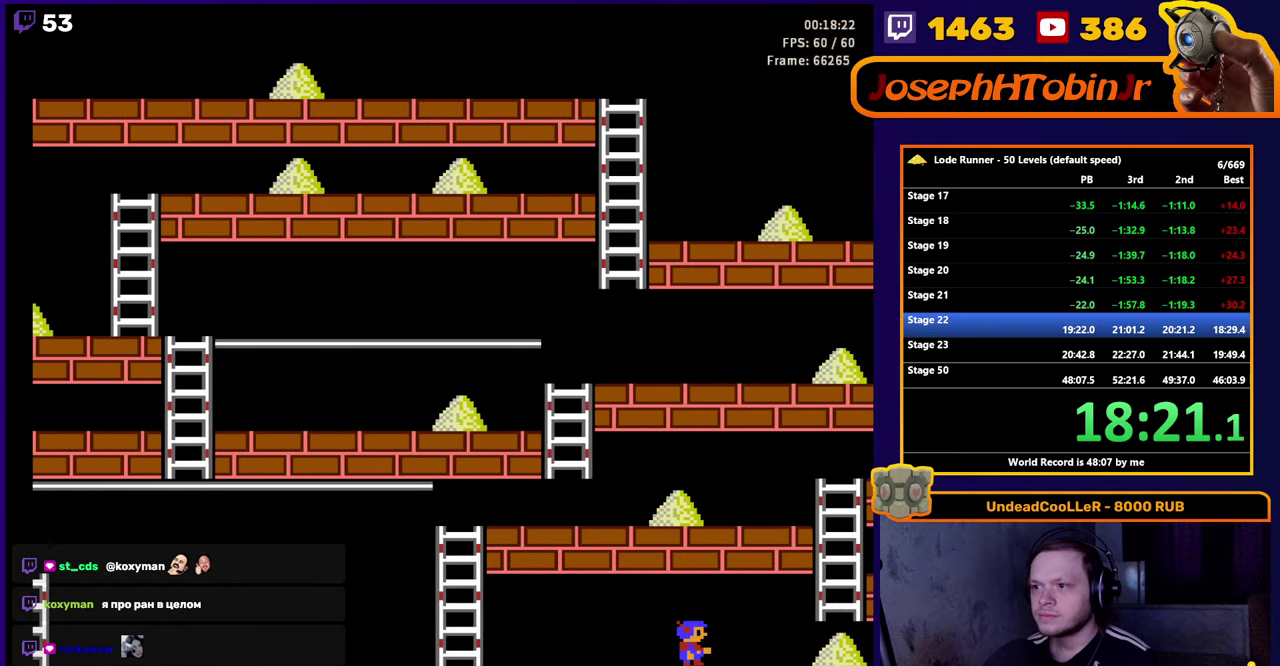
{"buttons": ["DPAD_RIGHT"], "events": []}
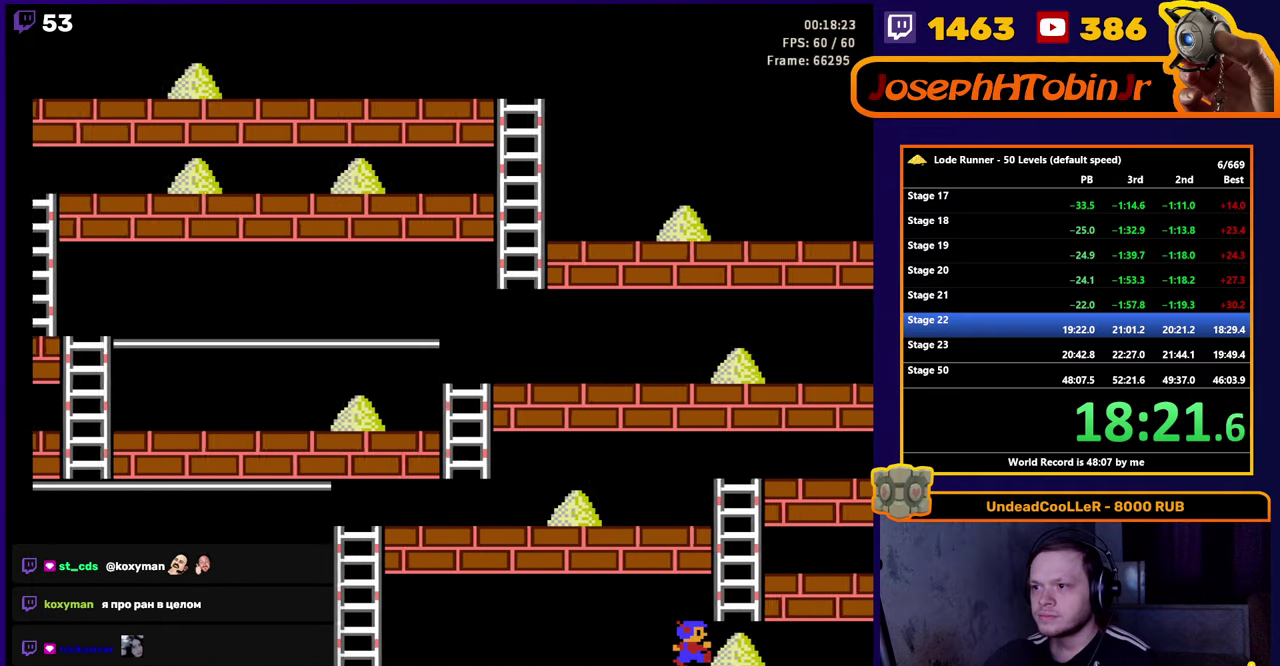
{"buttons": ["DPAD_LEFT"], "events": [[217, "DPAD_RIGHT", "up"], [233, "DPAD_LEFT", "down"]]}
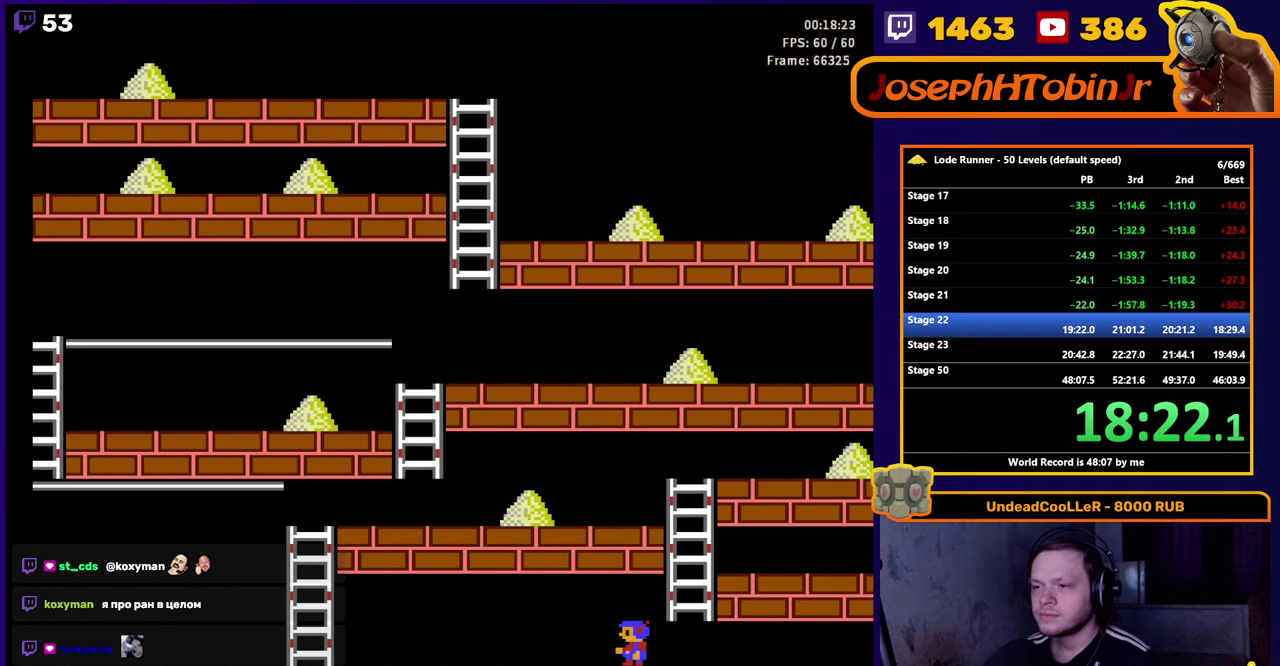
{"buttons": ["DPAD_LEFT"], "events": []}
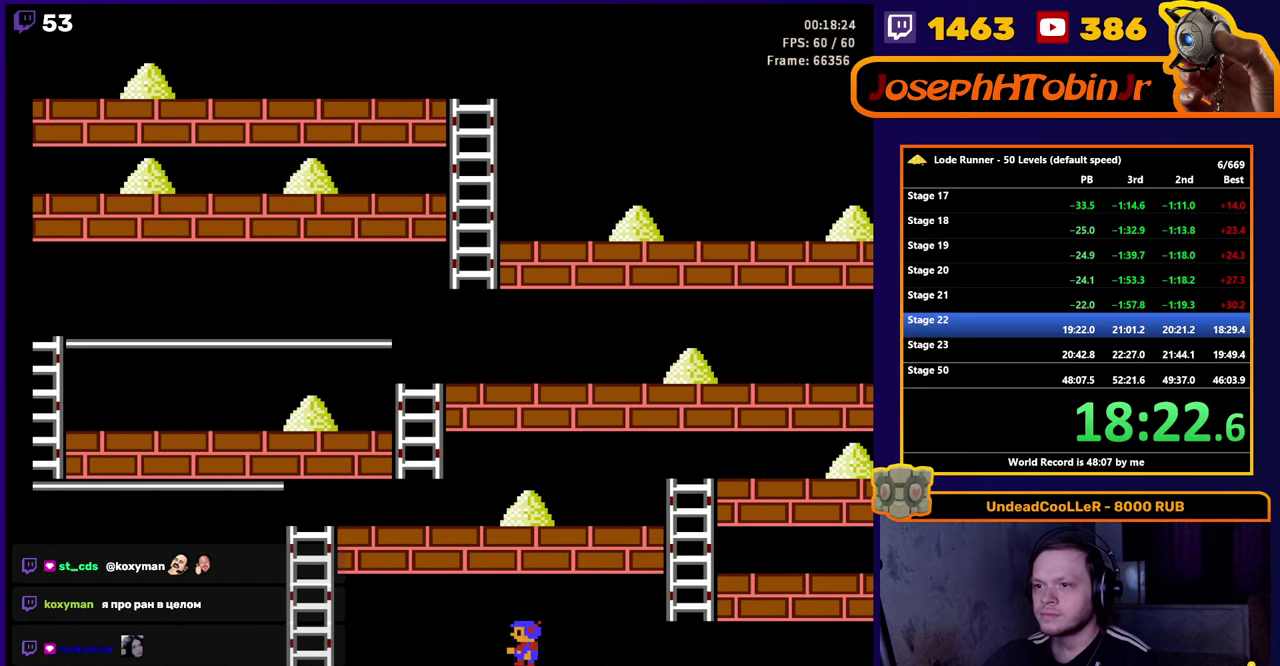
{"buttons": ["DPAD_LEFT"], "events": []}
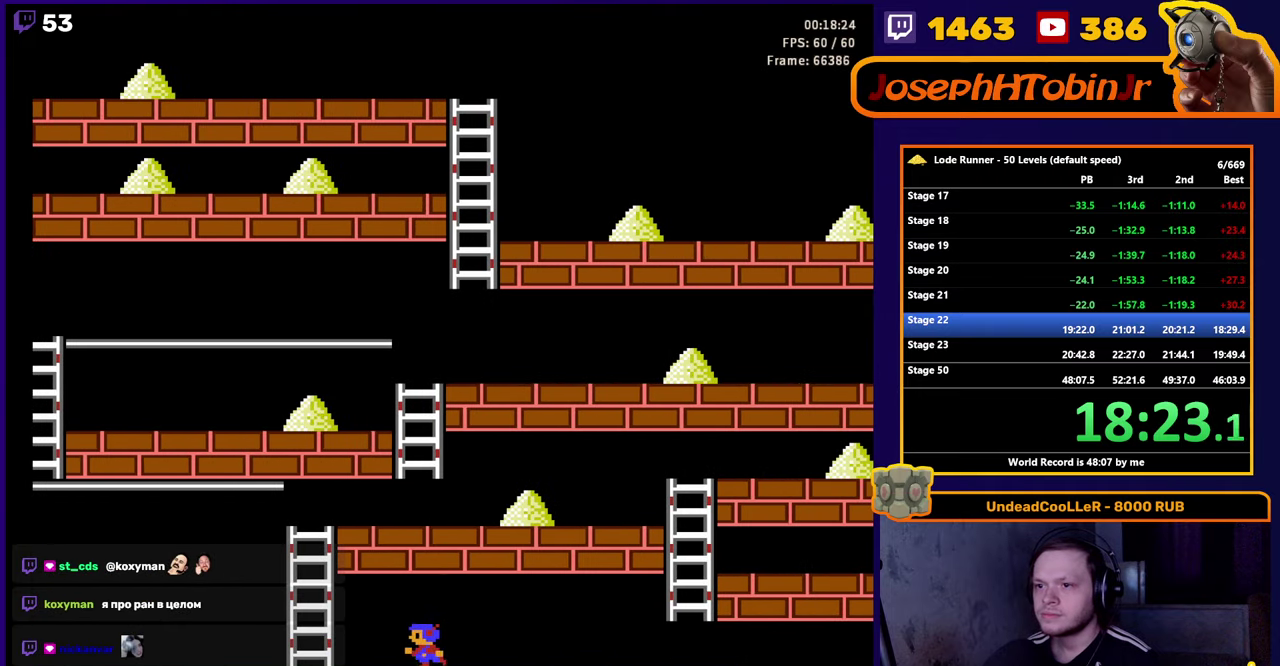
{"buttons": ["DPAD_UP"], "events": [[383, "DPAD_UP", "down"], [450, "DPAD_LEFT", "up"]]}
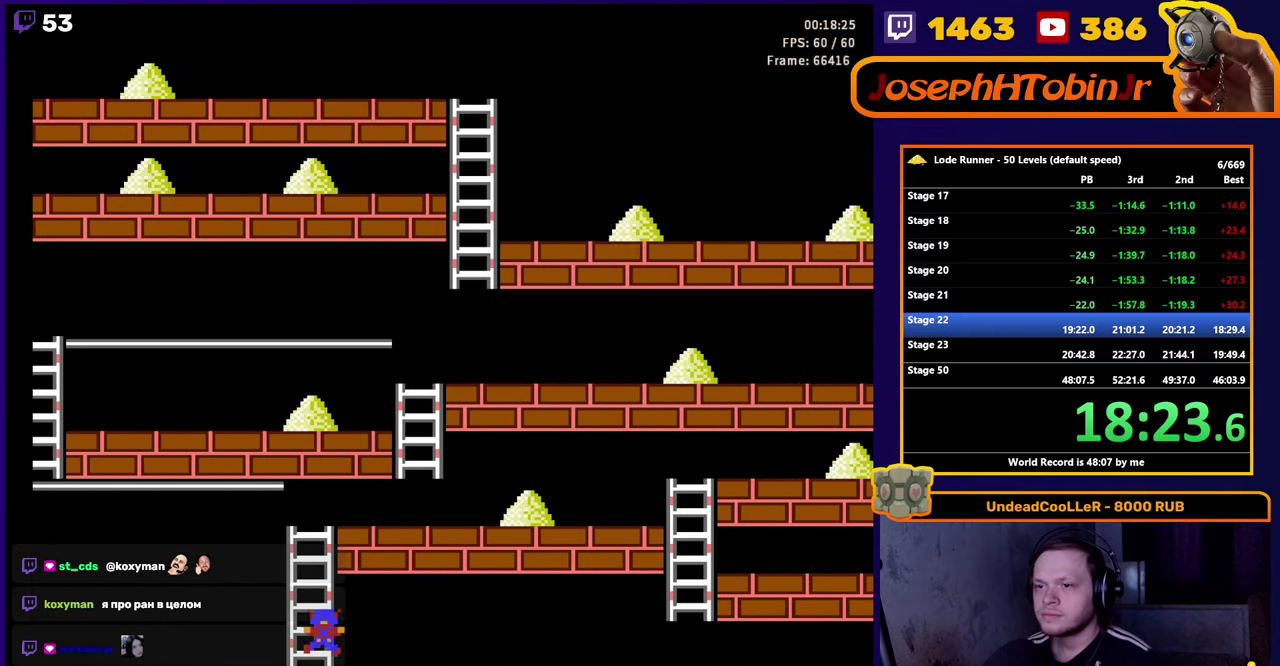
{"buttons": ["DPAD_UP"], "events": []}
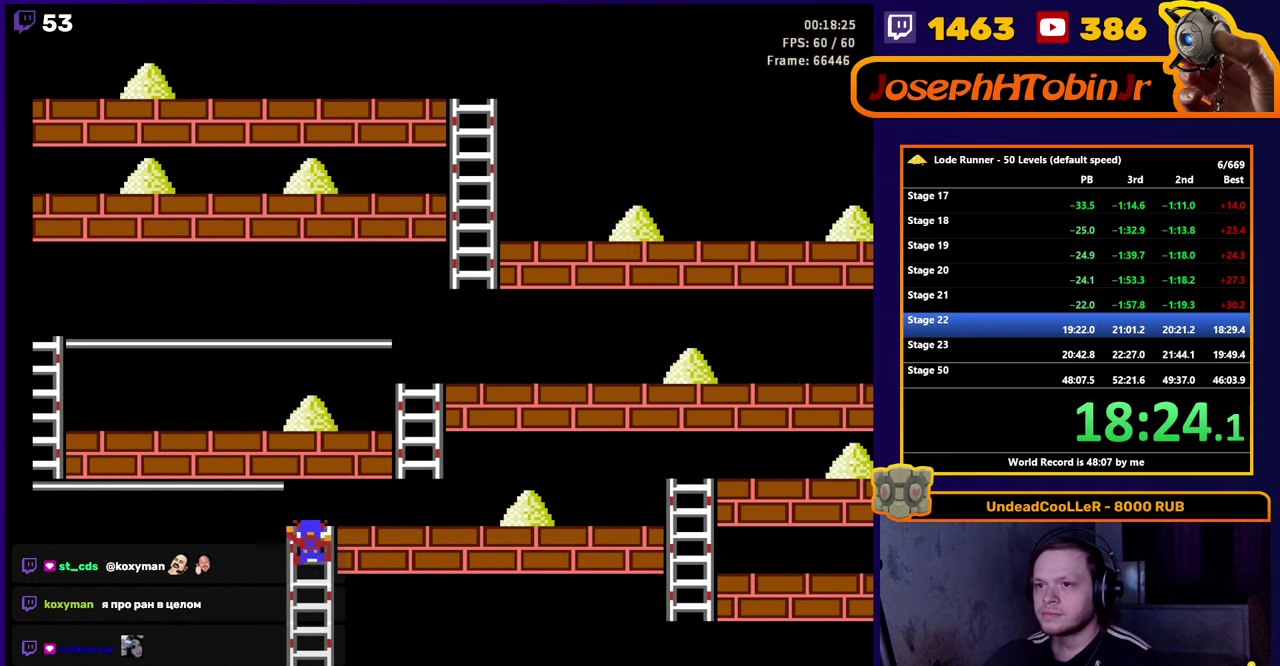
{"buttons": ["DPAD_RIGHT"], "events": [[17, "DPAD_RIGHT", "down"], [83, "DPAD_UP", "up"]]}
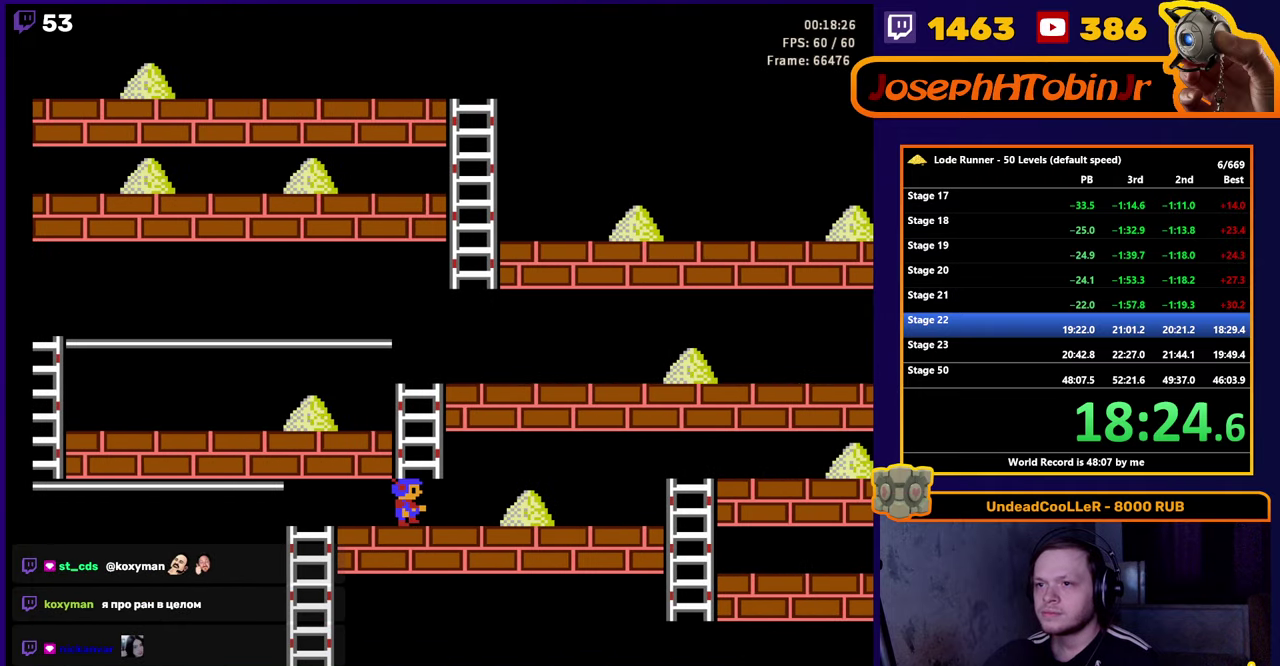
{"buttons": ["DPAD_RIGHT"], "events": []}
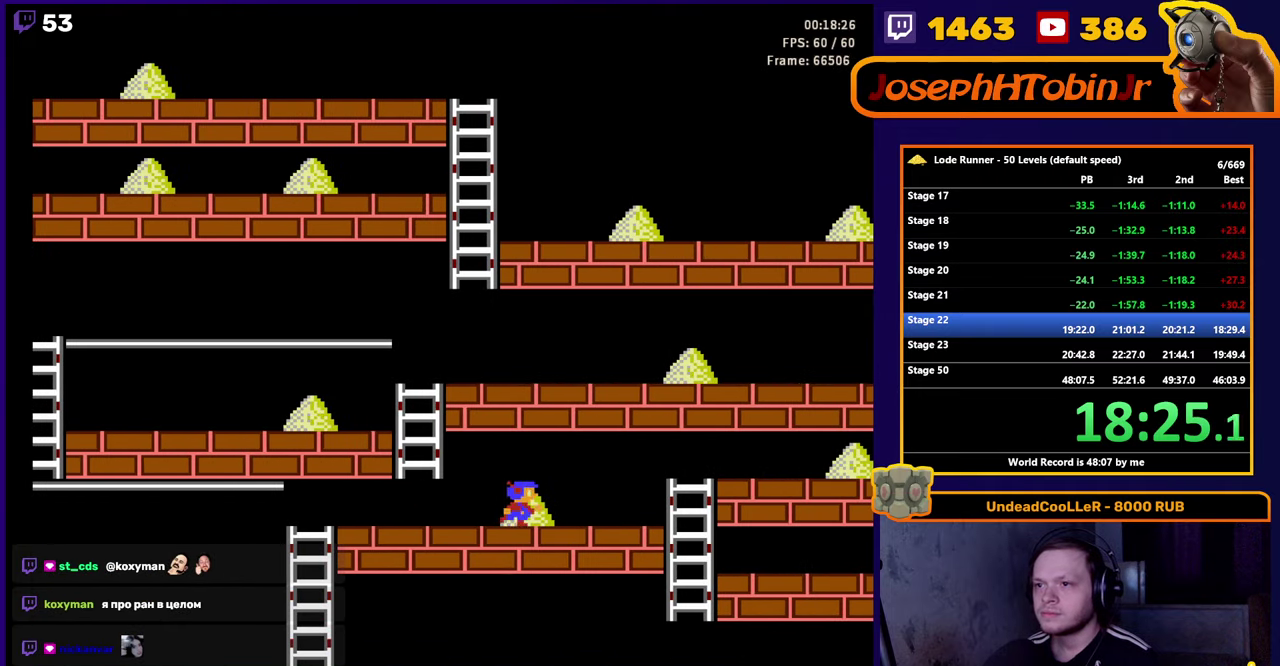
{"buttons": ["DPAD_RIGHT"], "events": []}
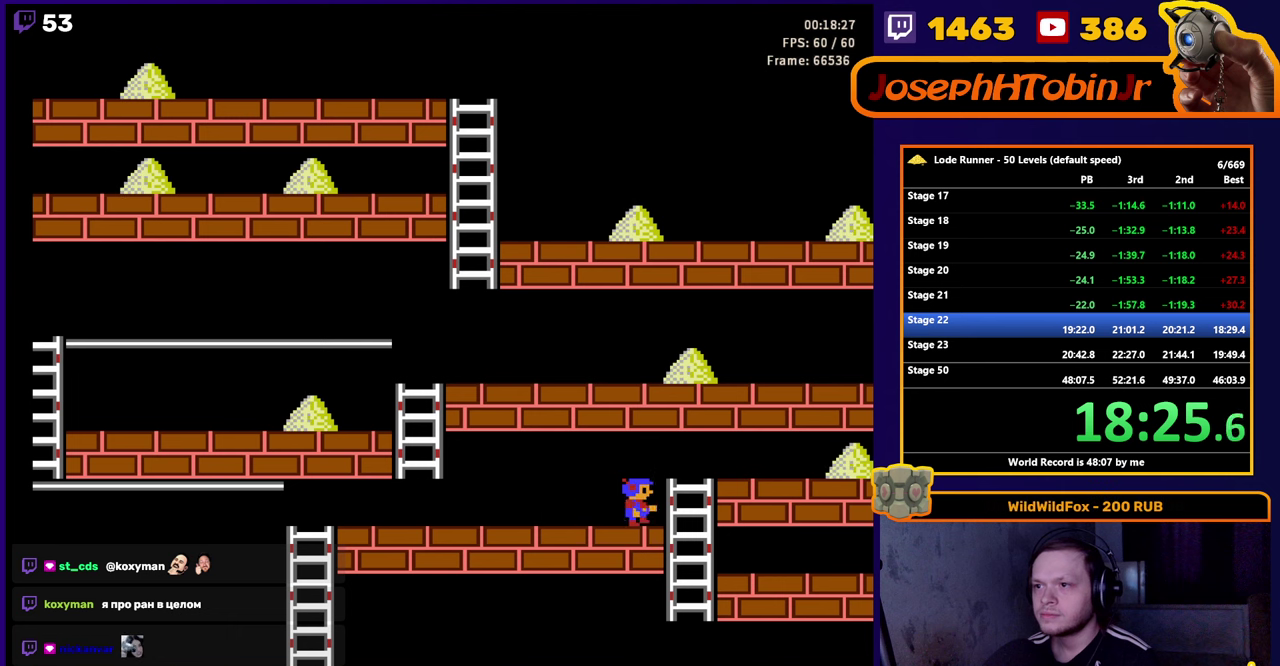
{"buttons": ["DPAD_DOWN", "DPAD_RIGHT"], "events": [[250, "DPAD_RIGHT", "up"], [384, "DPAD_DOWN", "down"], [467, "DPAD_RIGHT", "down"]]}
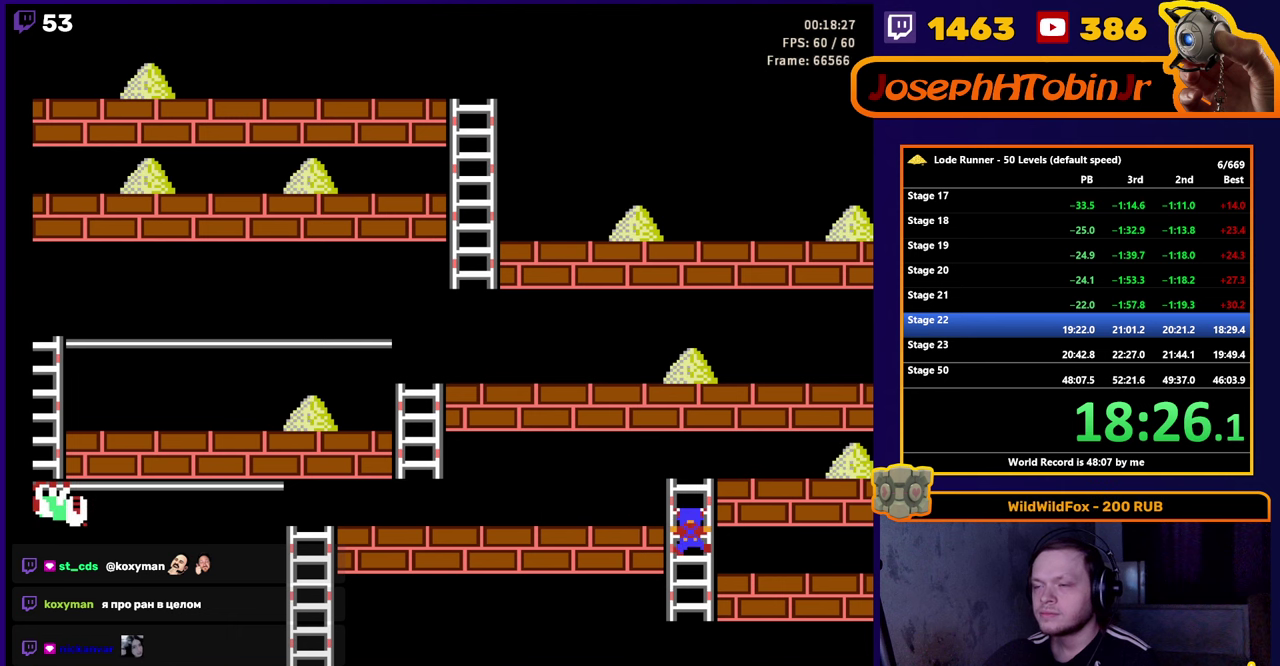
{"buttons": ["DPAD_RIGHT"], "events": [[17, "DPAD_DOWN", "up"]]}
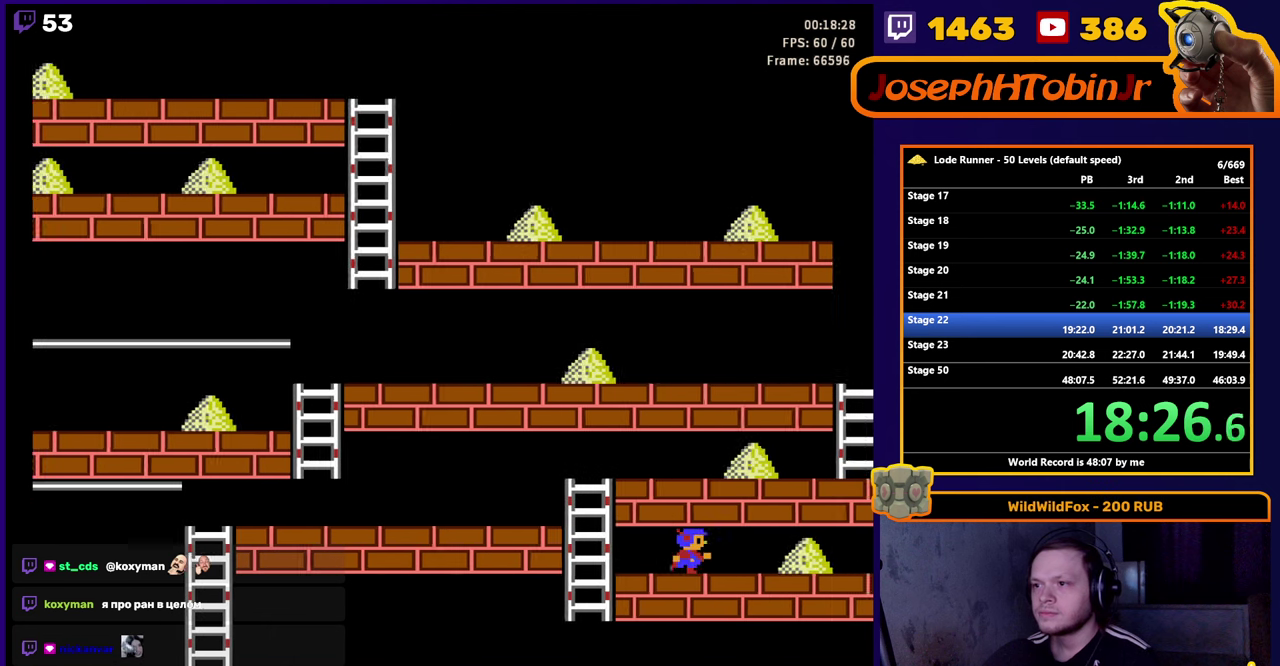
{"buttons": ["DPAD_RIGHT"], "events": []}
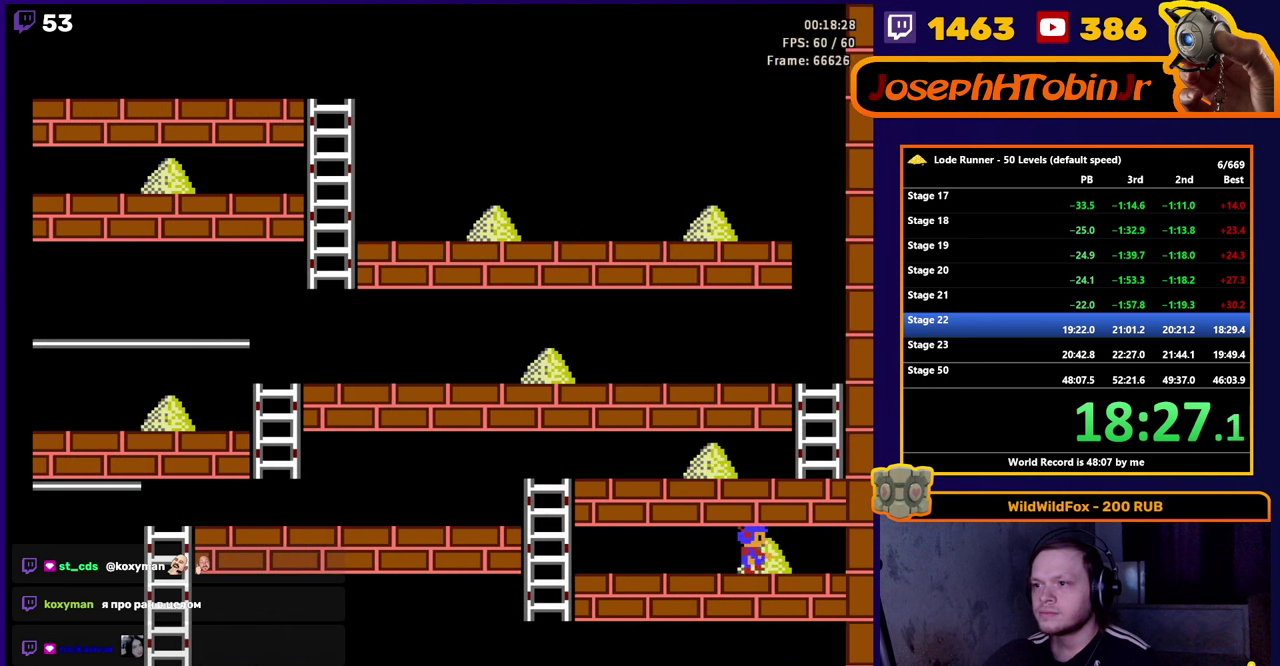
{"buttons": ["DPAD_LEFT"], "events": [[34, "DPAD_RIGHT", "up"], [50, "DPAD_LEFT", "down"]]}
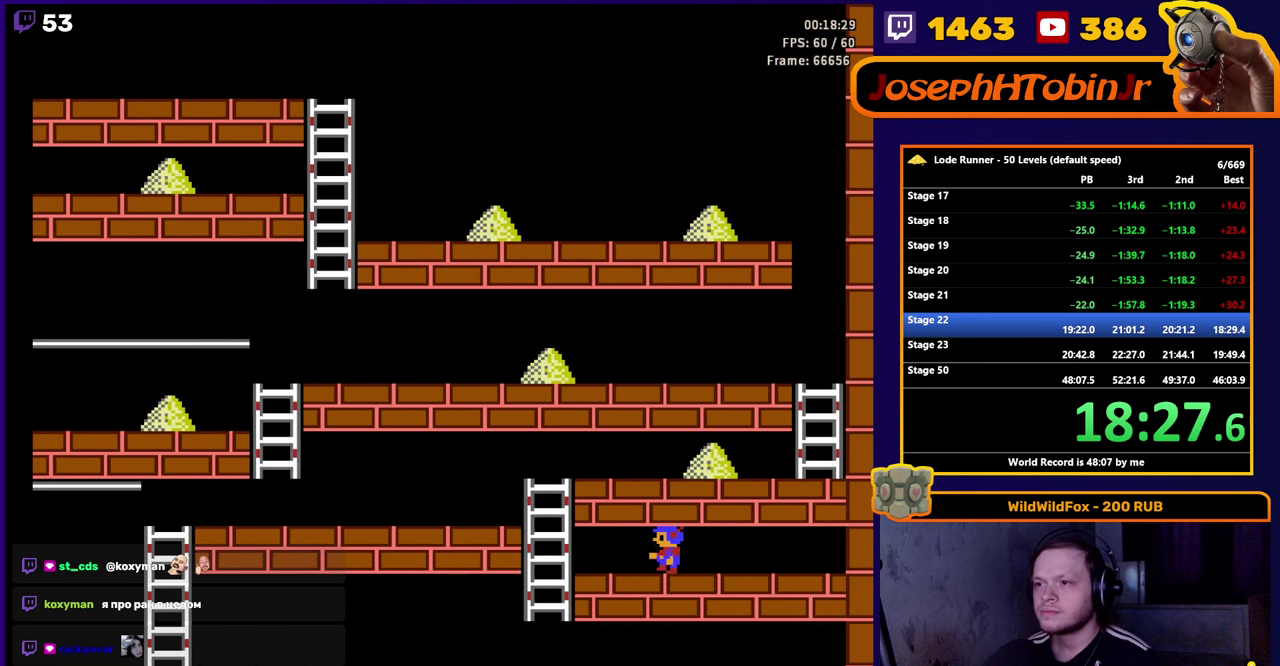
{"buttons": ["DPAD_UP", "DPAD_LEFT"], "events": [[434, "DPAD_UP", "down"]]}
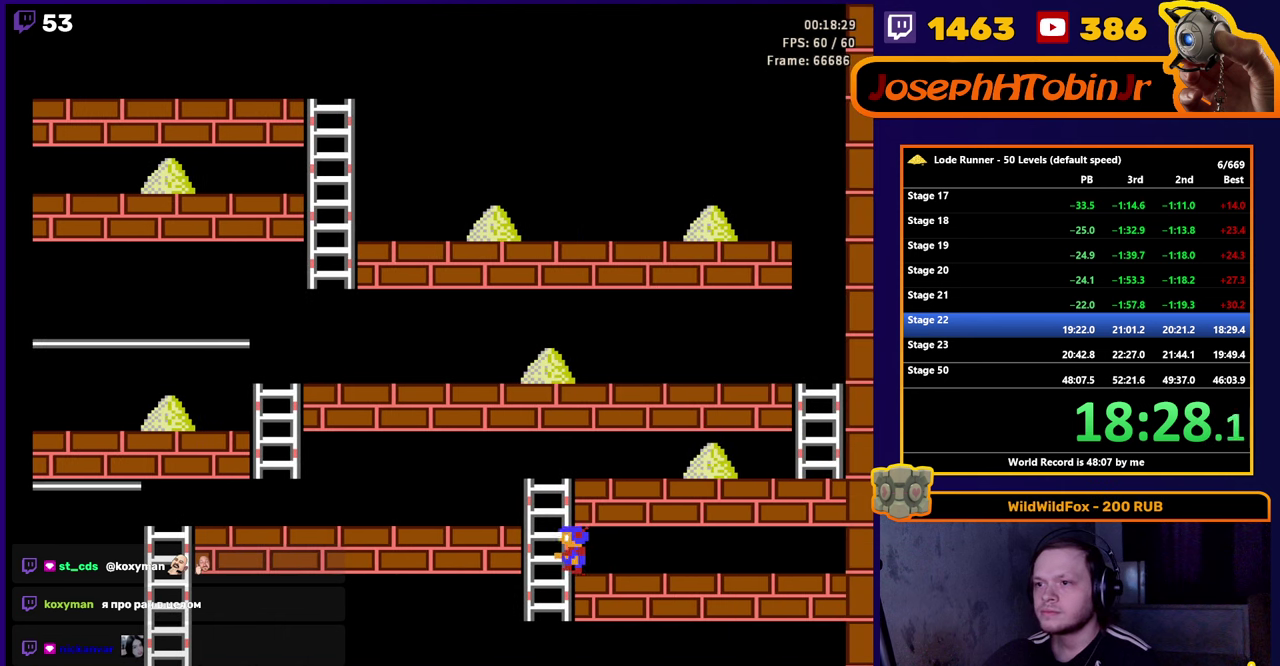
{"buttons": ["DPAD_RIGHT"], "events": [[17, "DPAD_LEFT", "up"], [317, "DPAD_RIGHT", "down"], [367, "DPAD_UP", "up"]]}
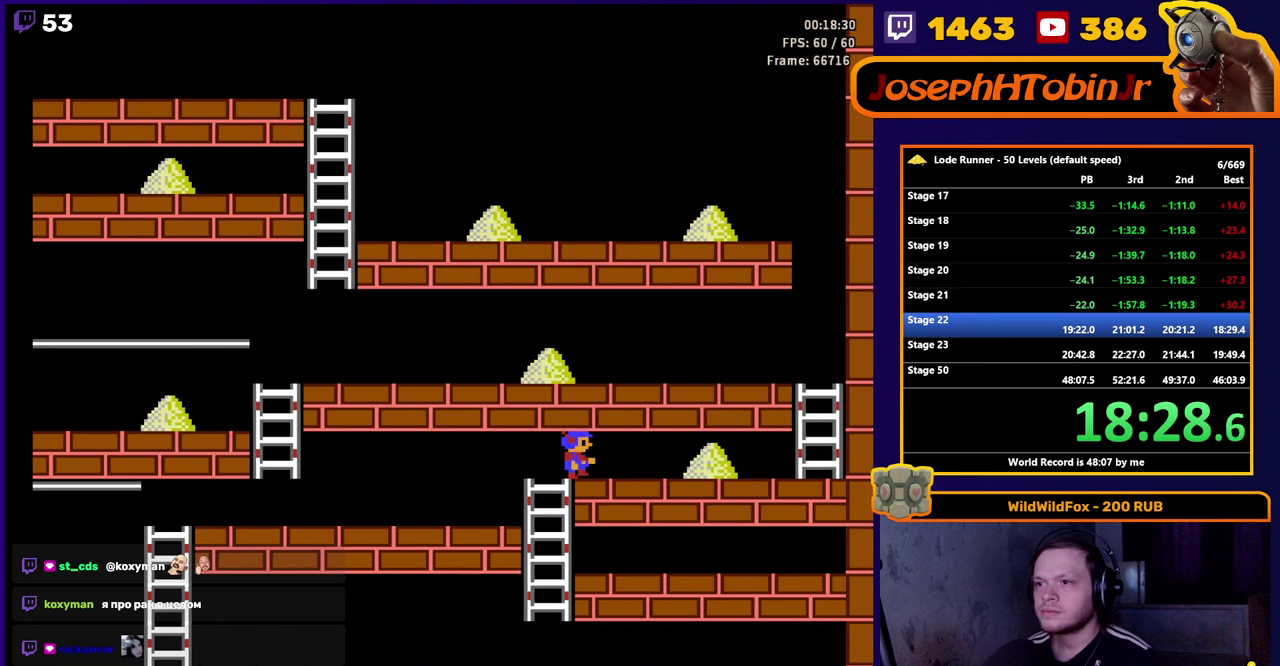
{"buttons": ["DPAD_RIGHT"], "events": []}